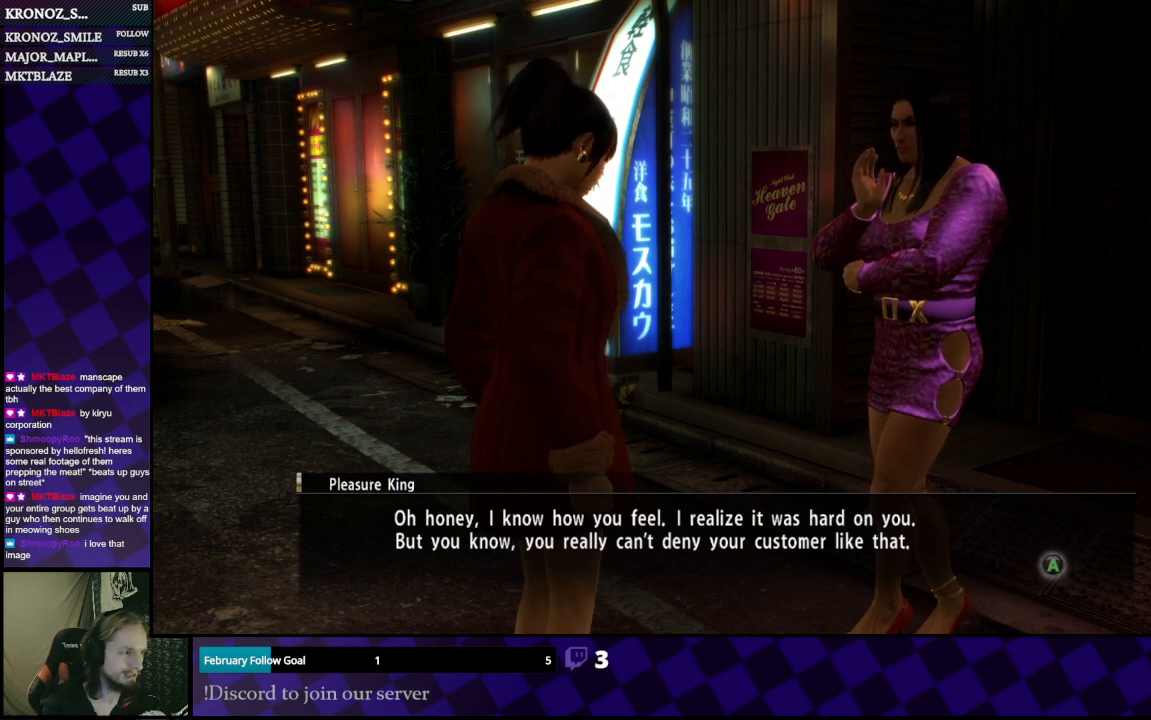
Gameplay with a controller (Xbox layout); each line is a JSON object with the inputs held at the frame after it. "events" lists button and stick changes between this image and that frame as [ms after this image, input, new state], when the widget could be followed in between.
{"buttons": [], "left_stick": "center", "right_stick": "center", "events": [[267, "A", "down"], [400, "A", "up"]]}
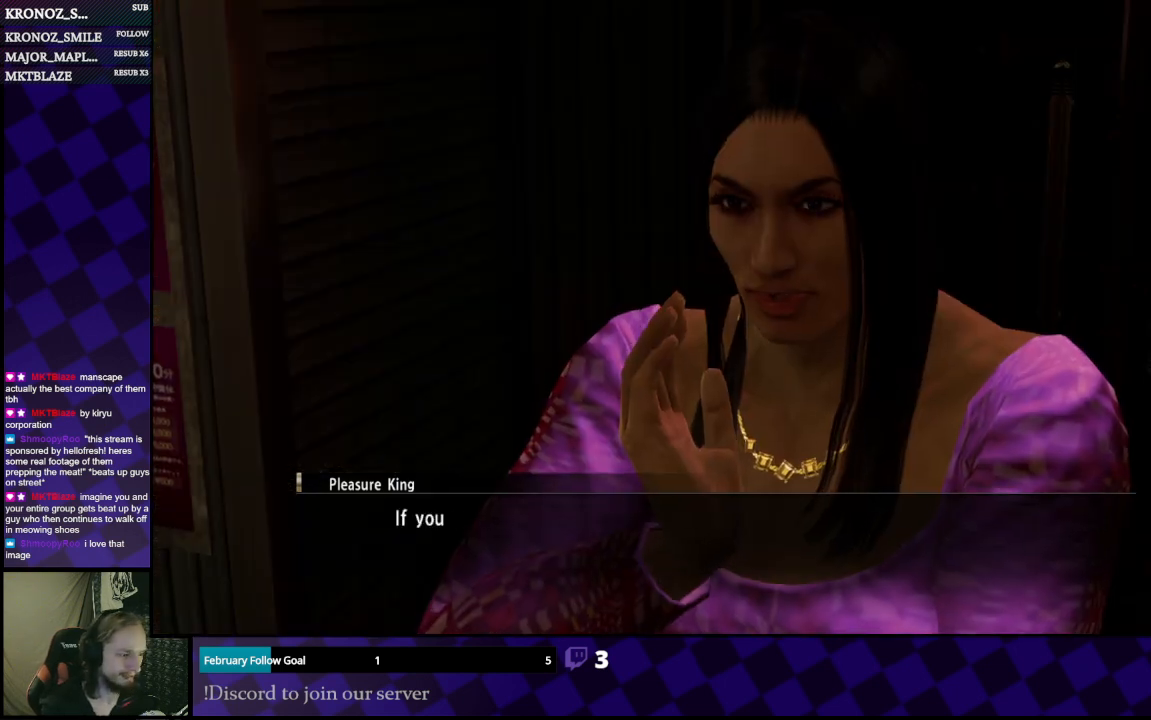
{"buttons": [], "left_stick": "center", "right_stick": "center", "events": []}
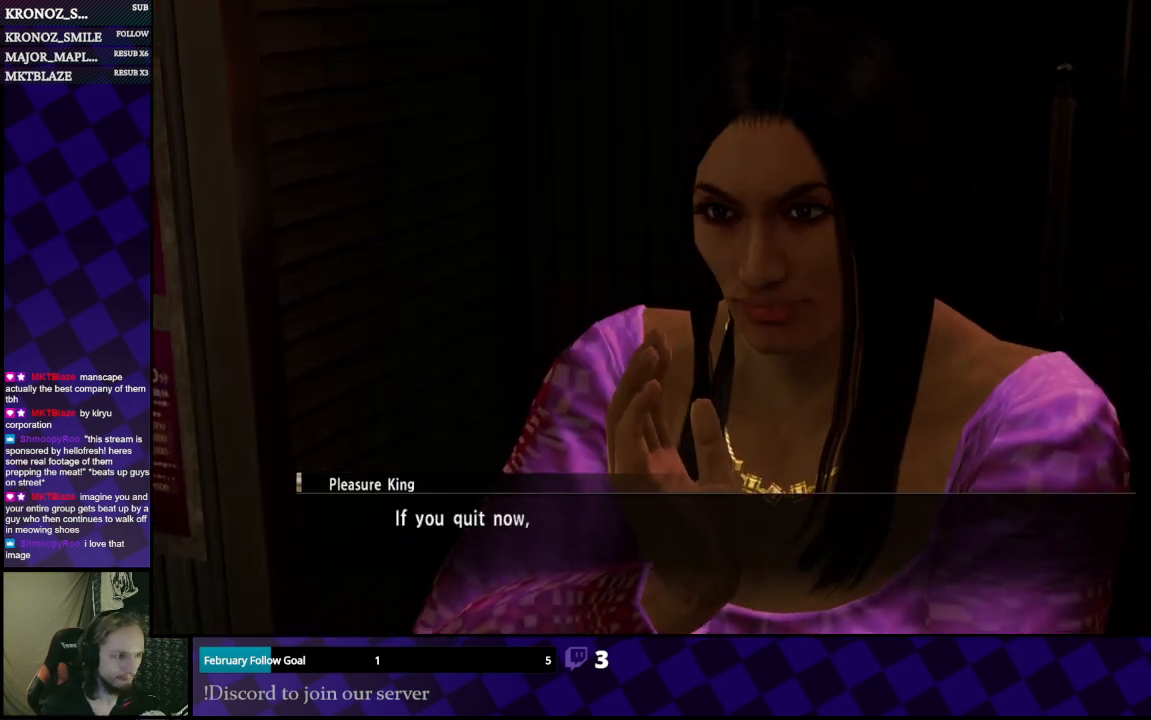
{"buttons": [], "left_stick": "center", "right_stick": "center", "events": []}
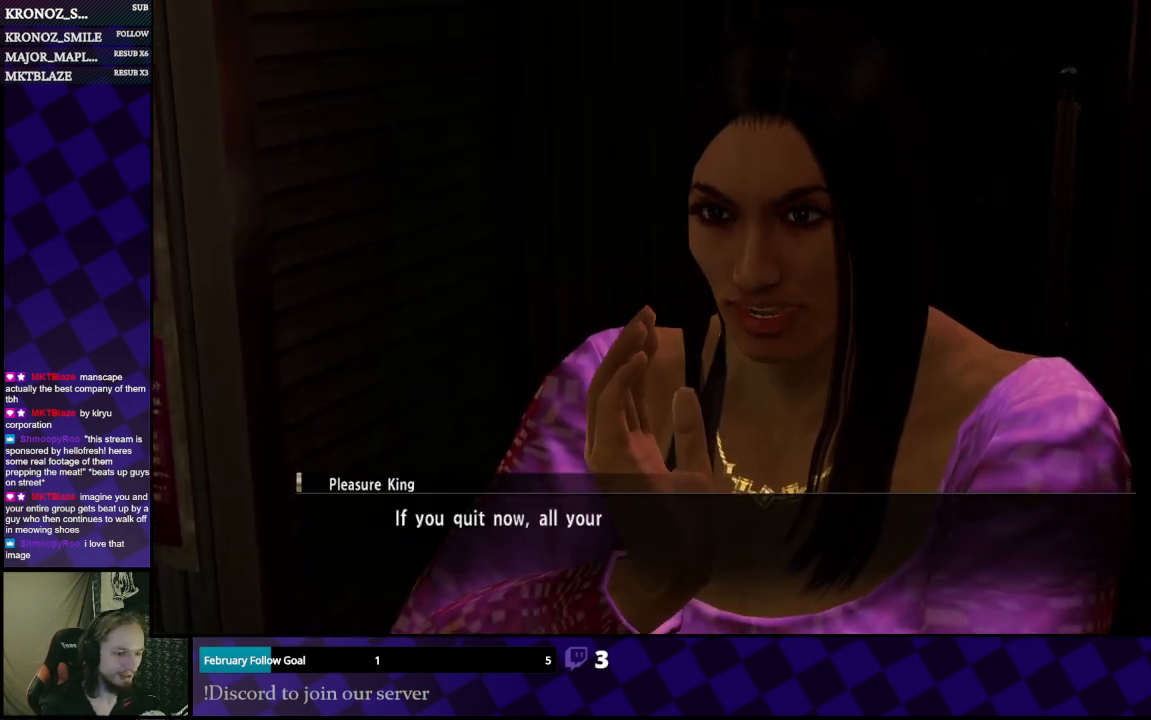
{"buttons": [], "left_stick": "center", "right_stick": "center", "events": []}
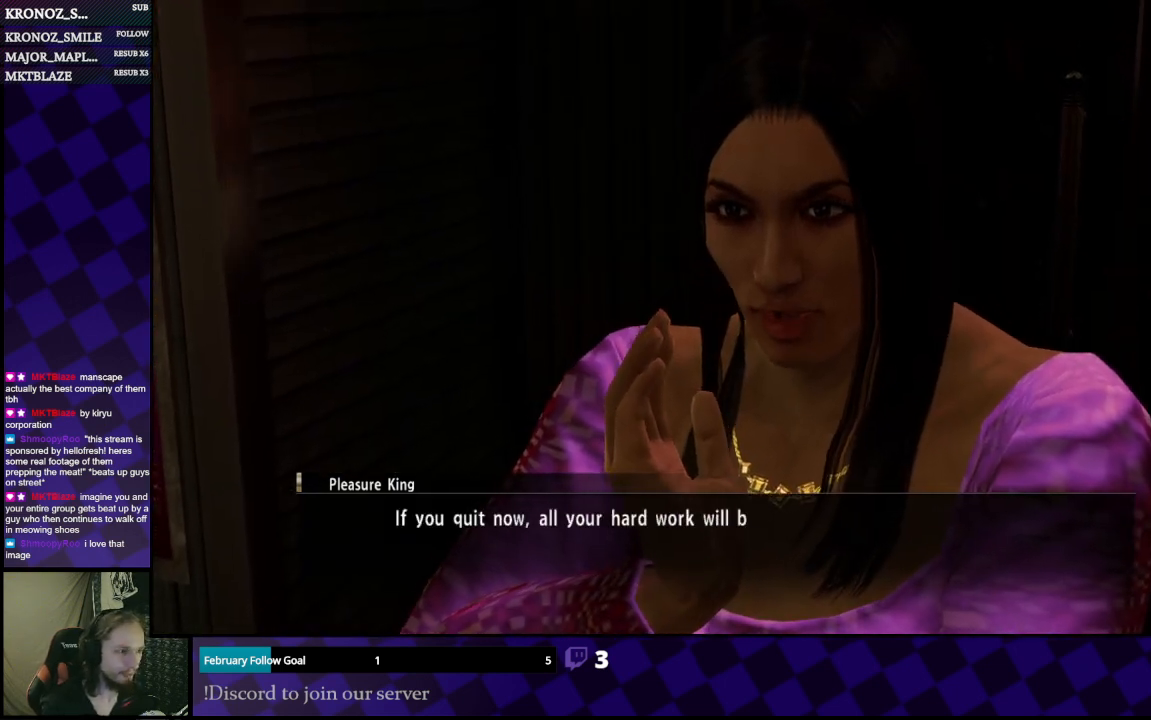
{"buttons": [], "left_stick": "center", "right_stick": "center", "events": []}
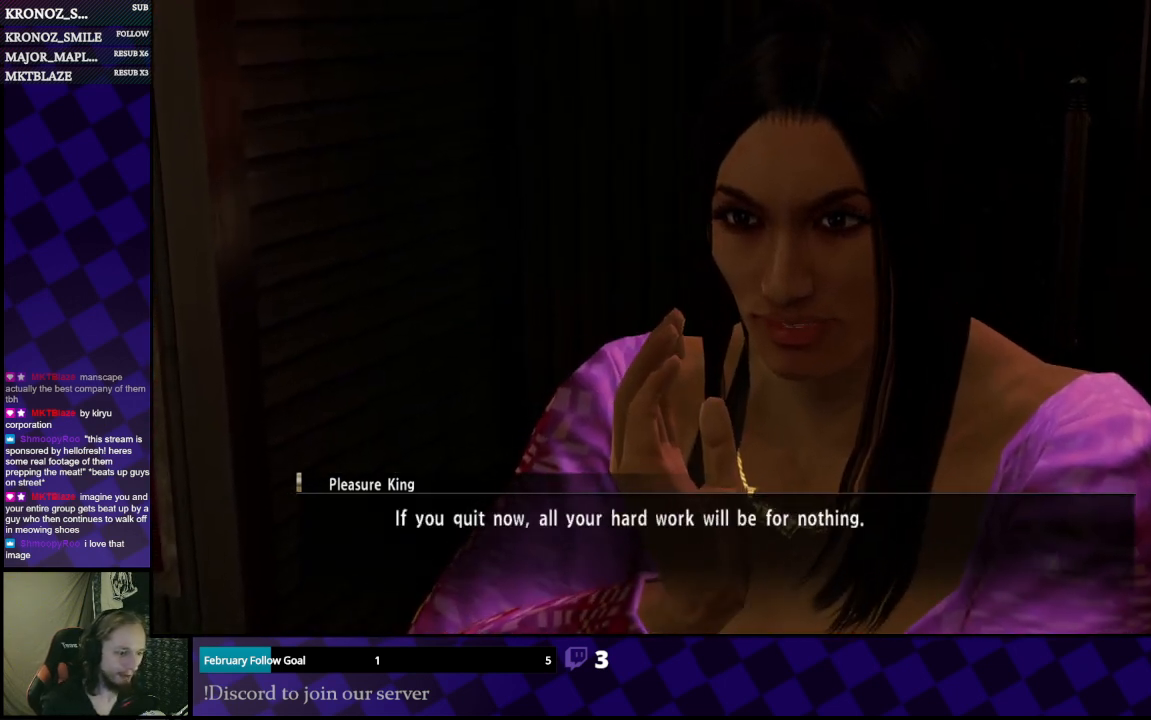
{"buttons": [], "left_stick": "center", "right_stick": "center", "events": []}
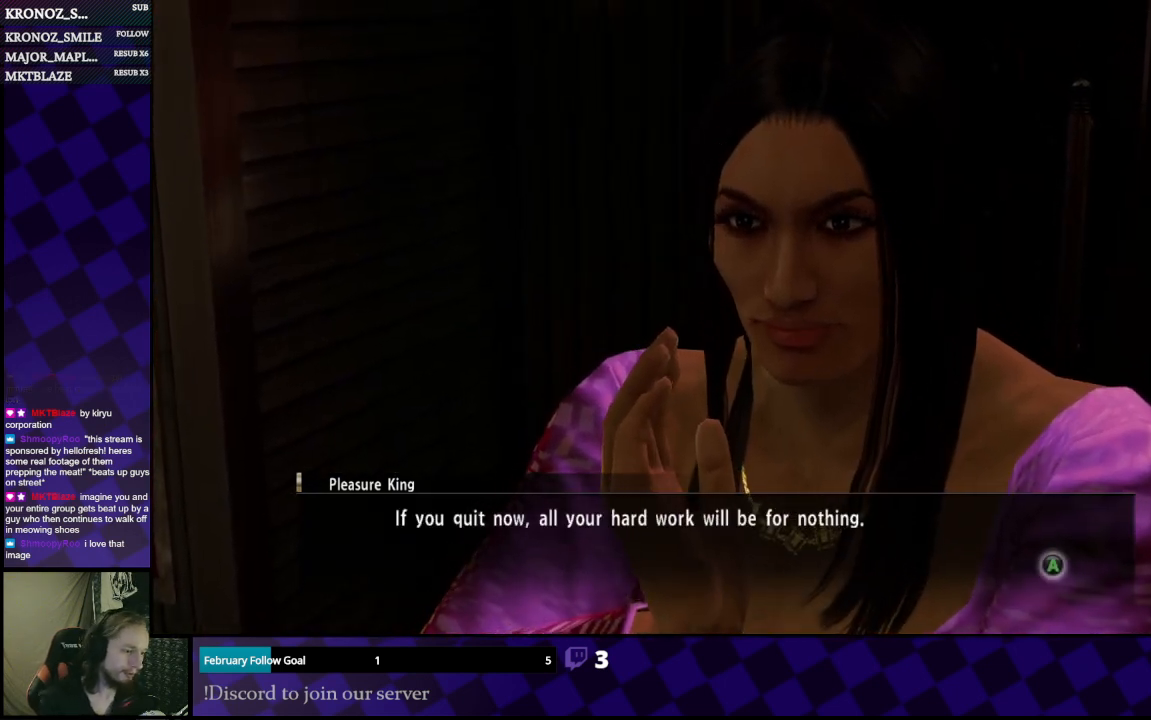
{"buttons": [], "left_stick": "center", "right_stick": "center", "events": []}
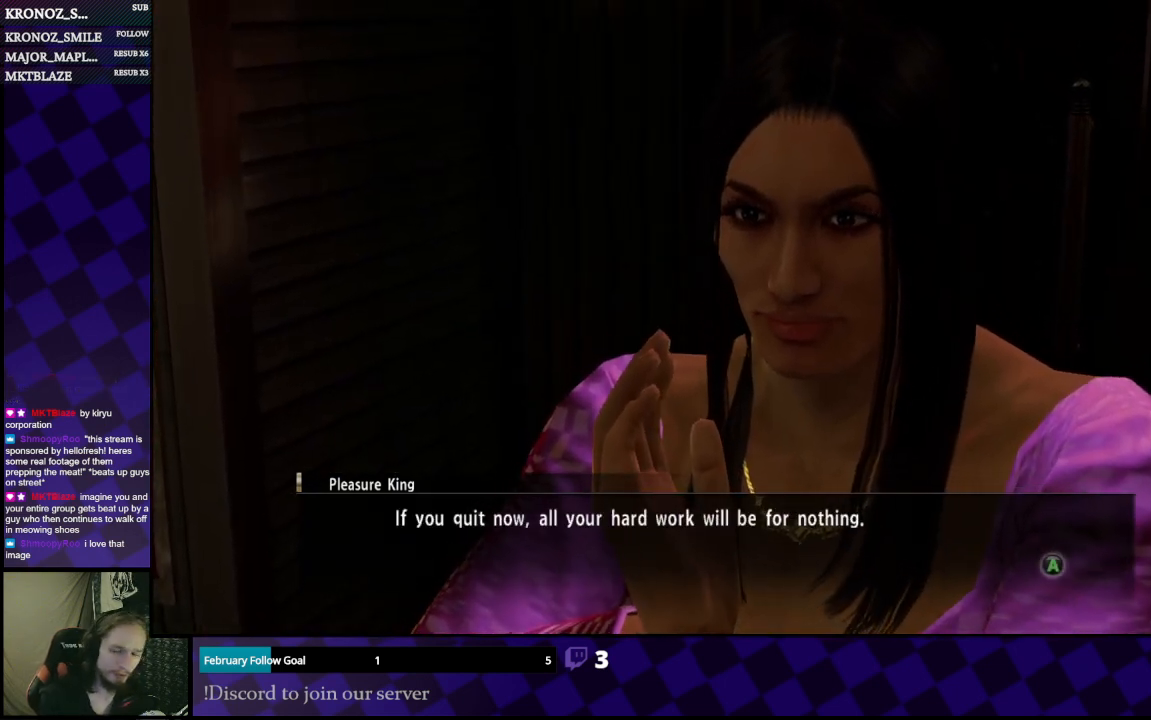
{"buttons": ["A"], "left_stick": "center", "right_stick": "center", "events": [[433, "A", "down"]]}
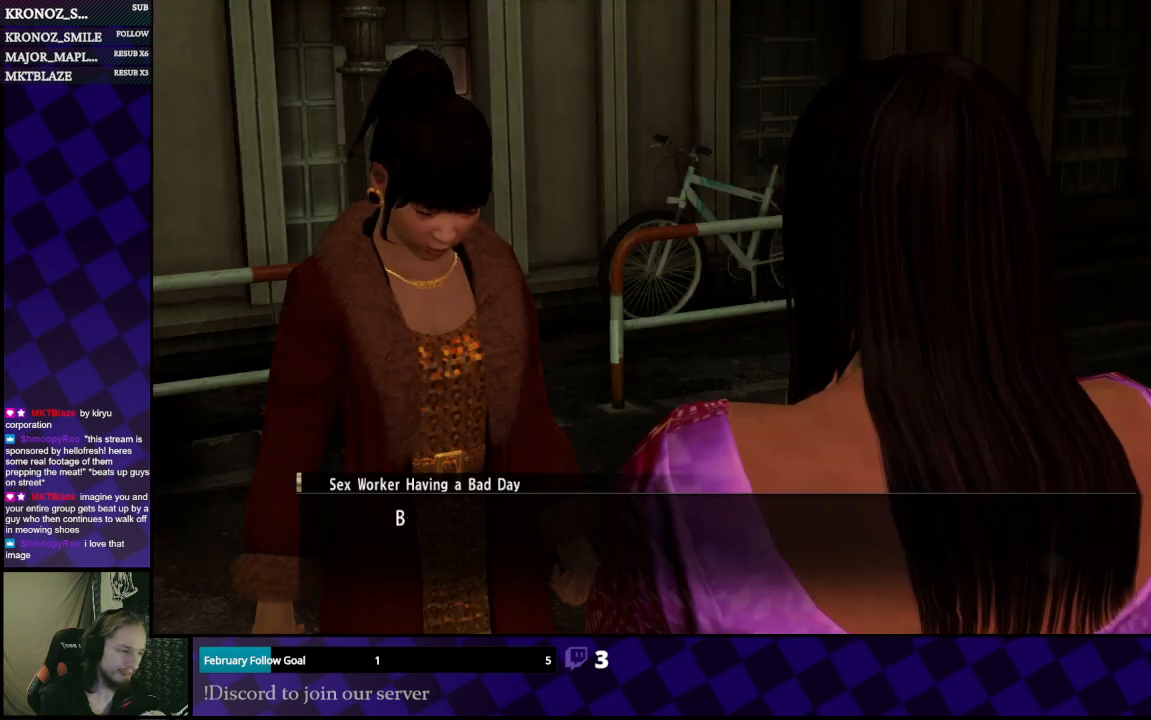
{"buttons": [], "left_stick": "center", "right_stick": "center", "events": [[67, "A", "up"]]}
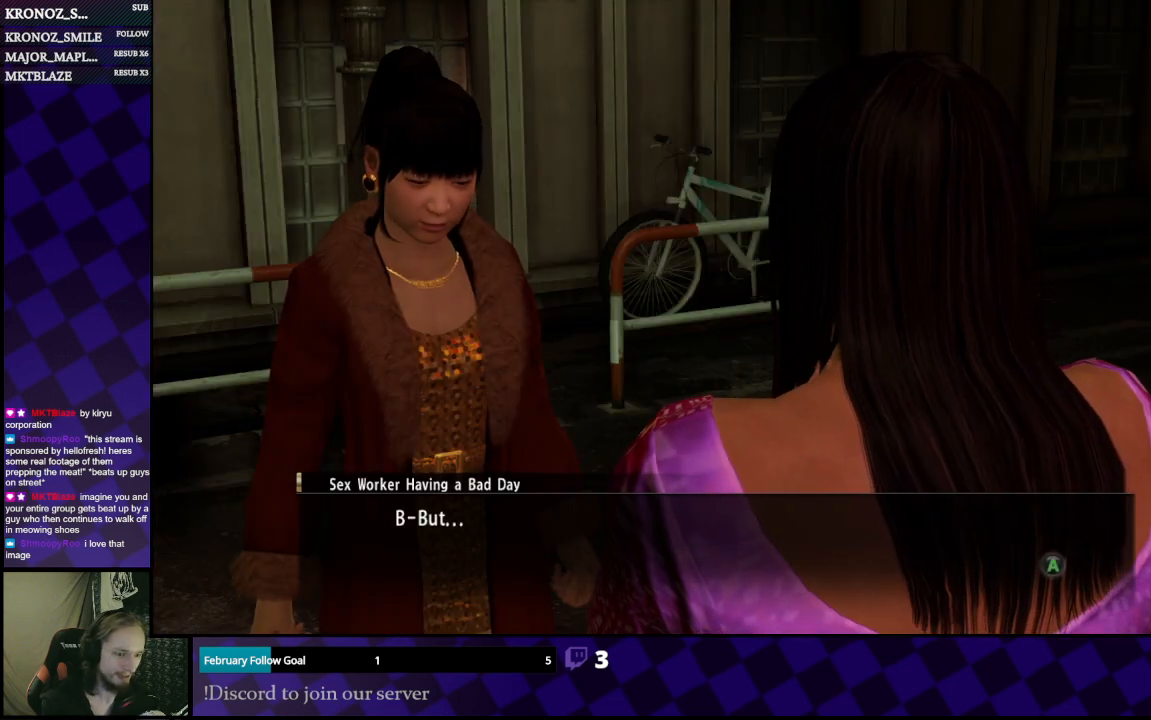
{"buttons": [], "left_stick": "center", "right_stick": "center", "events": []}
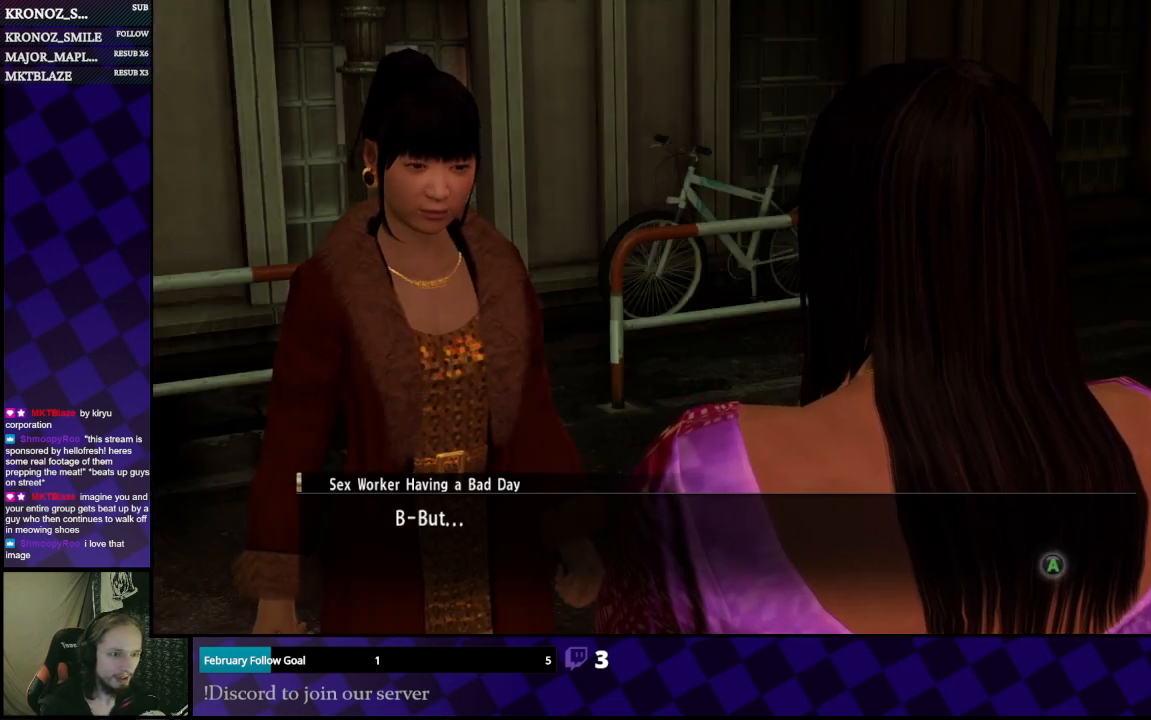
{"buttons": [], "left_stick": "center", "right_stick": "center", "events": []}
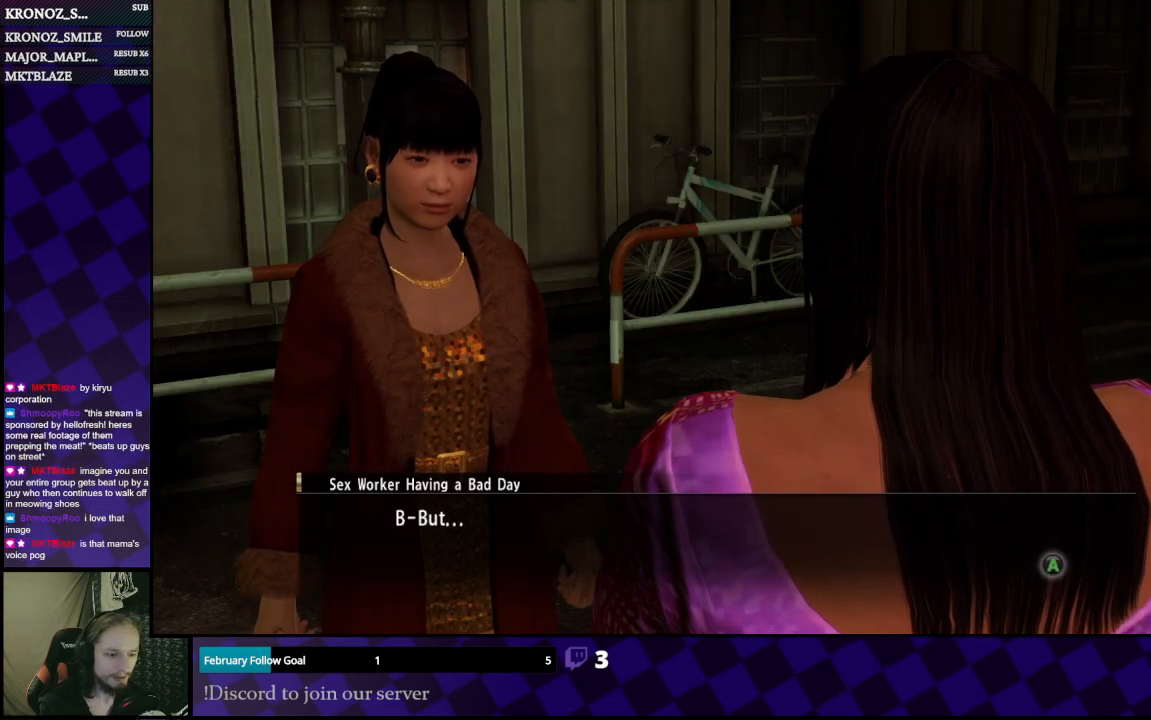
{"buttons": [], "left_stick": "center", "right_stick": "center", "events": []}
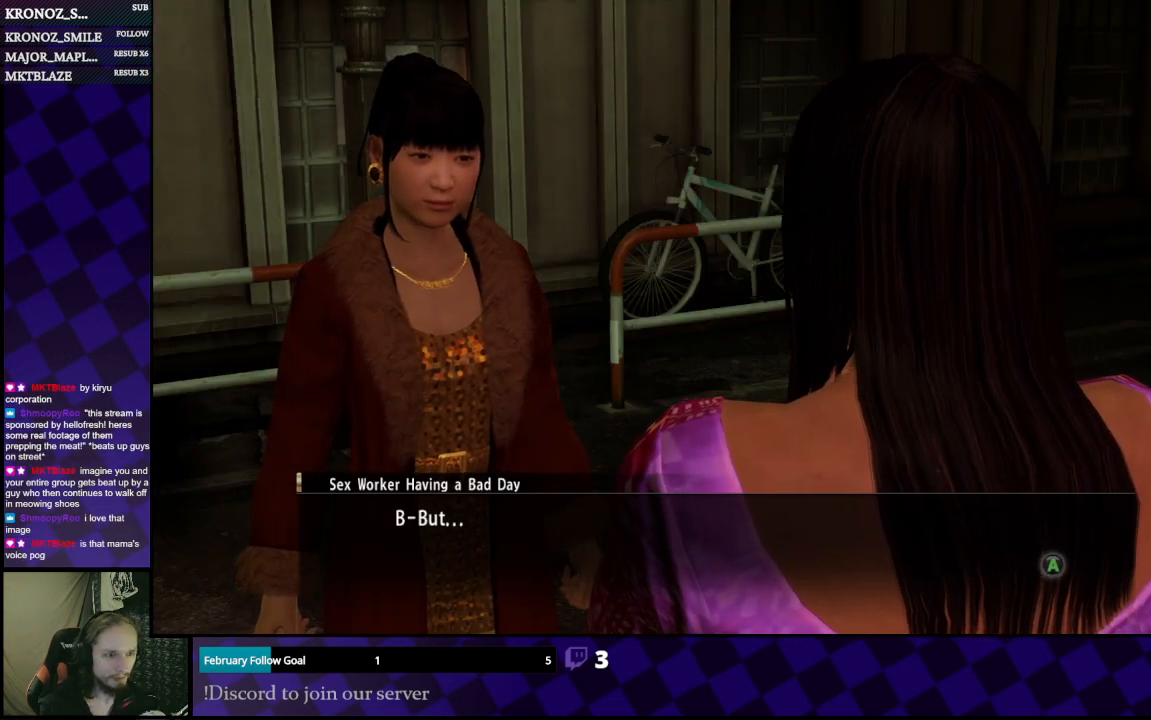
{"buttons": [], "left_stick": "center", "right_stick": "center", "events": [[67, "A", "down"], [167, "A", "up"]]}